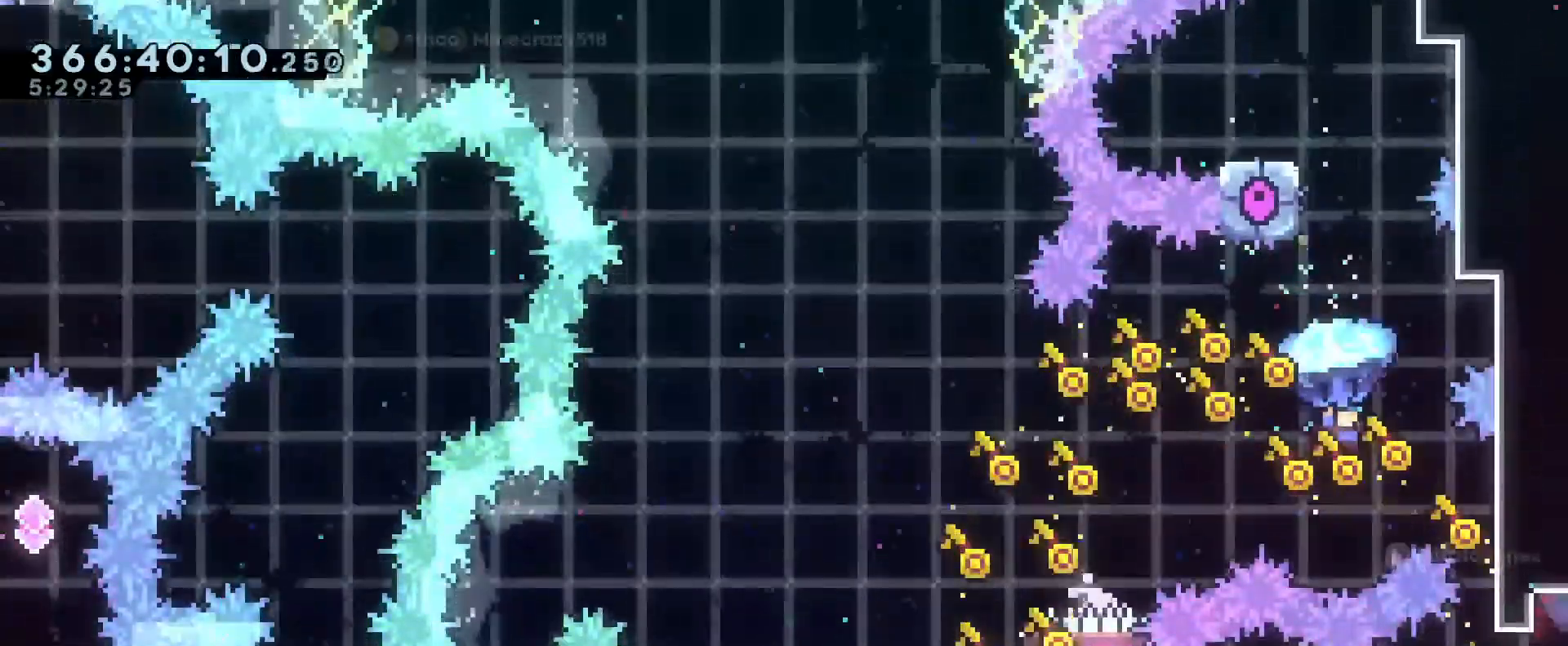
Gameplay with a controller (Nintendo layout); each line is a JSON object with the inputs held at the frame after it. "events" lists button and stick changes between this image and that frame as [ms after this image, input, new state], when the widget could be followed in between. Not read: DPAD_DOWN DPAD_LEFT DPAD_RIGHT DPAD_UP HOME L3 R2 R3 SELECT START.
{"buttons": ["B", "R1"], "left_stick": "center", "right_stick": "center"}
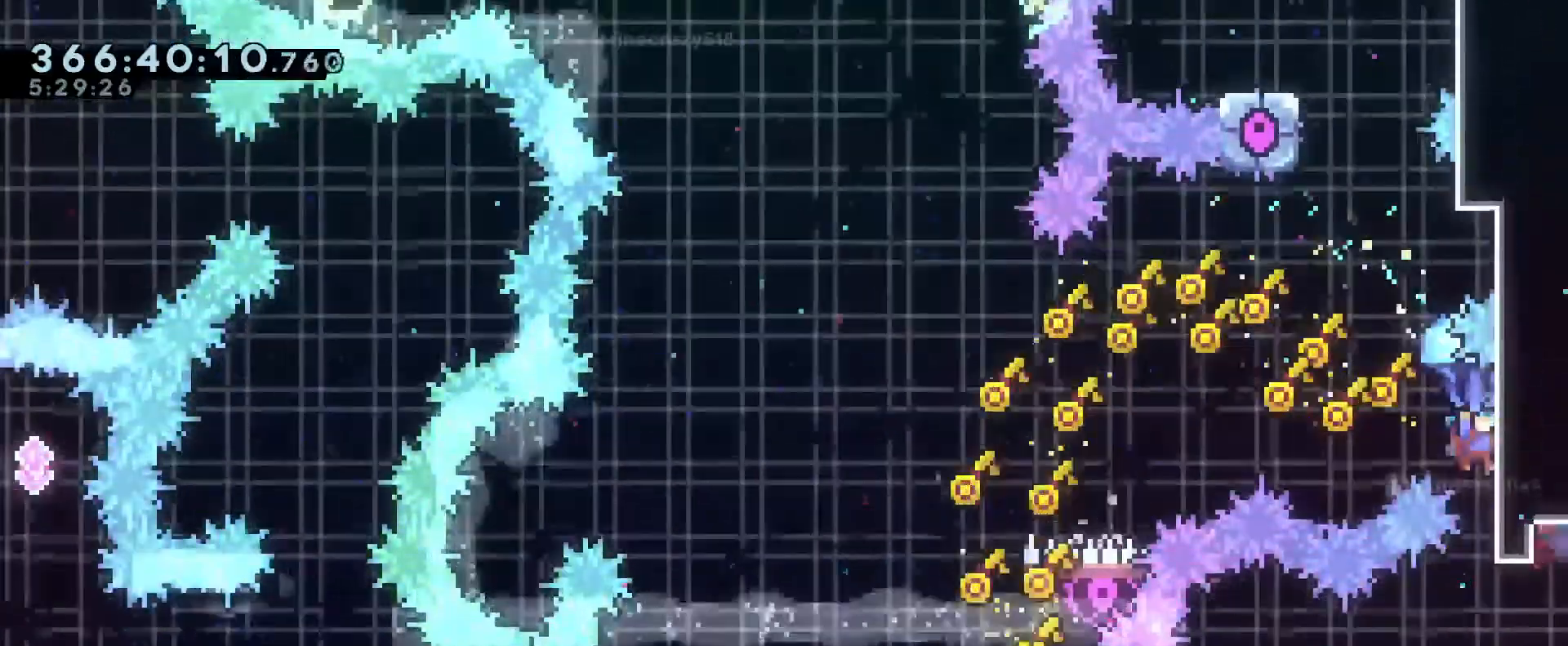
{"buttons": ["B", "R1"], "left_stick": "center", "right_stick": "center", "events": [[116, "left_stick", "down"], [333, "left_stick", "center"]]}
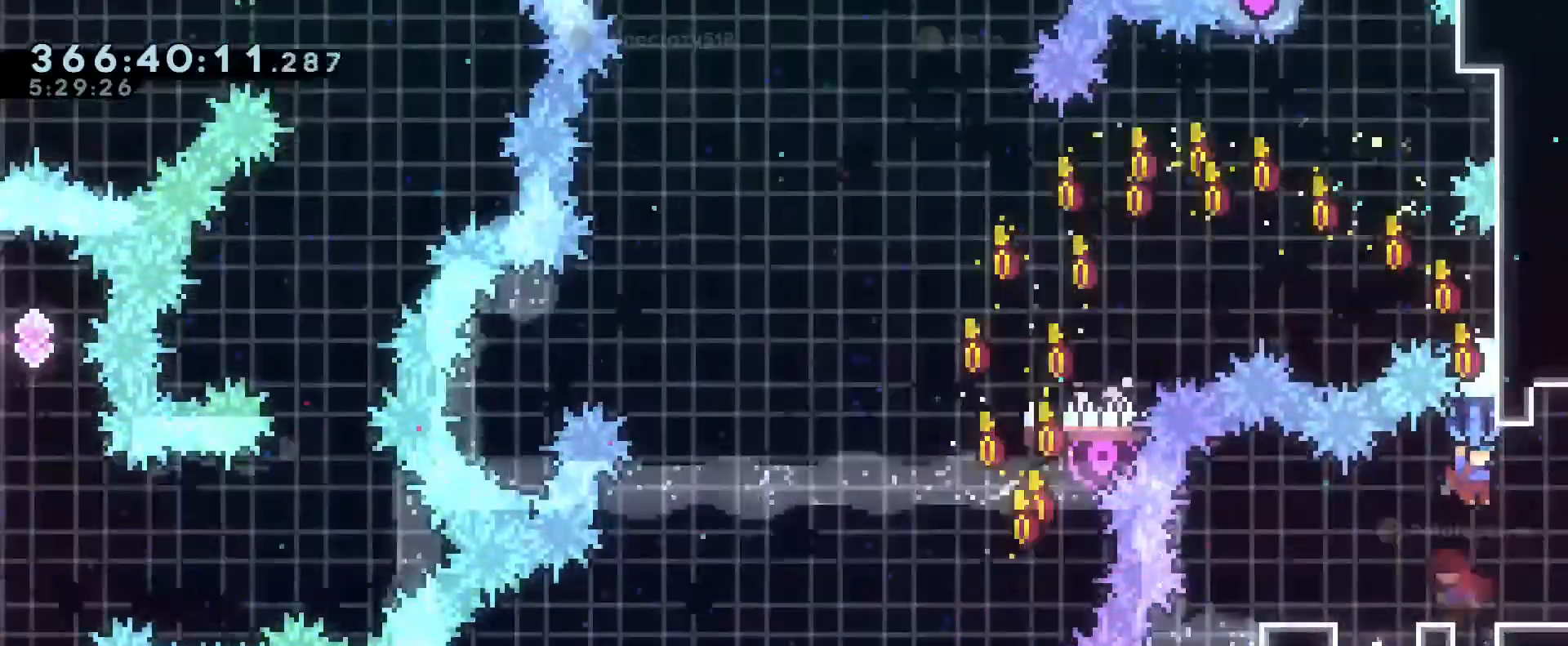
{"buttons": ["B", "R1"], "left_stick": "center", "right_stick": "center", "events": [[67, "L2", "down"], [84, "A", "down"], [134, "L2", "up"], [150, "A", "up"], [234, "left_stick", "up-left"], [417, "left_stick", "center"]]}
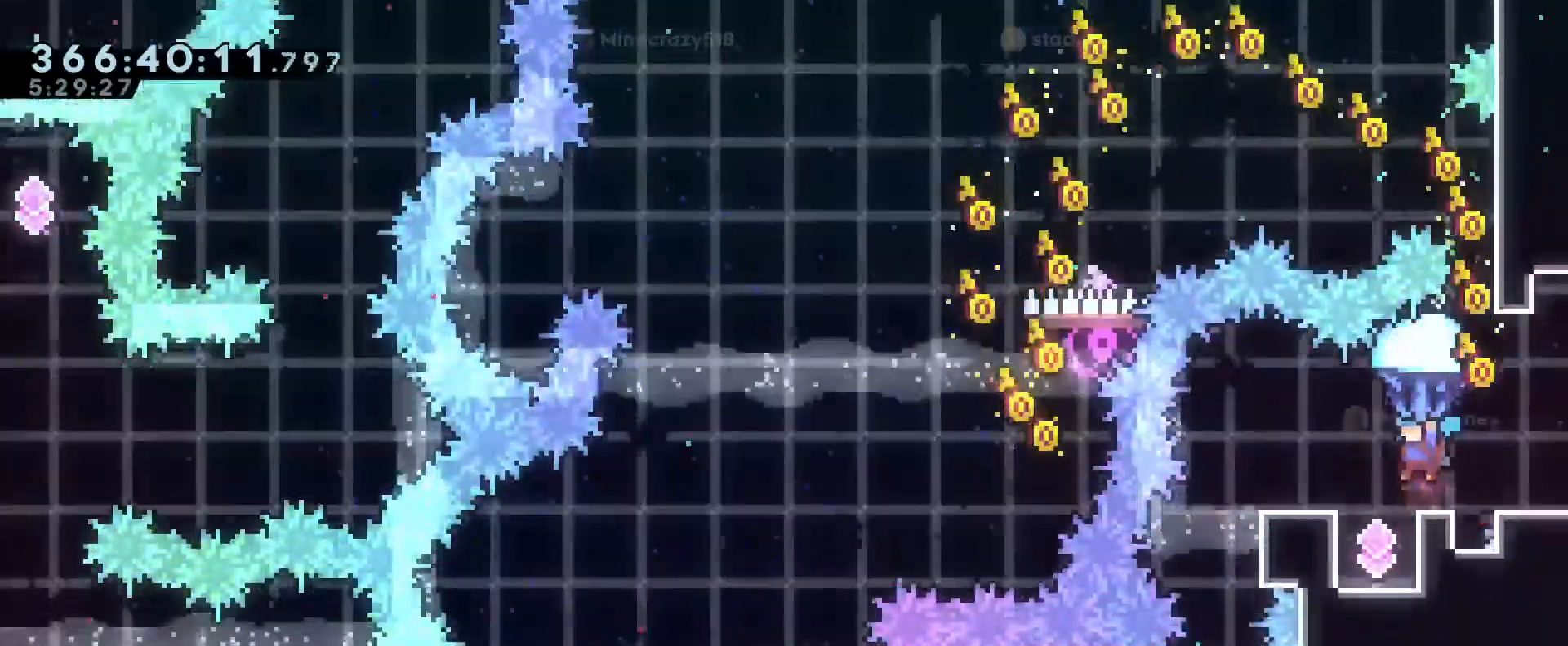
{"buttons": ["B", "R1"], "left_stick": "center", "right_stick": "center", "events": [[150, "left_stick", "up-left"], [250, "left_stick", "center"]]}